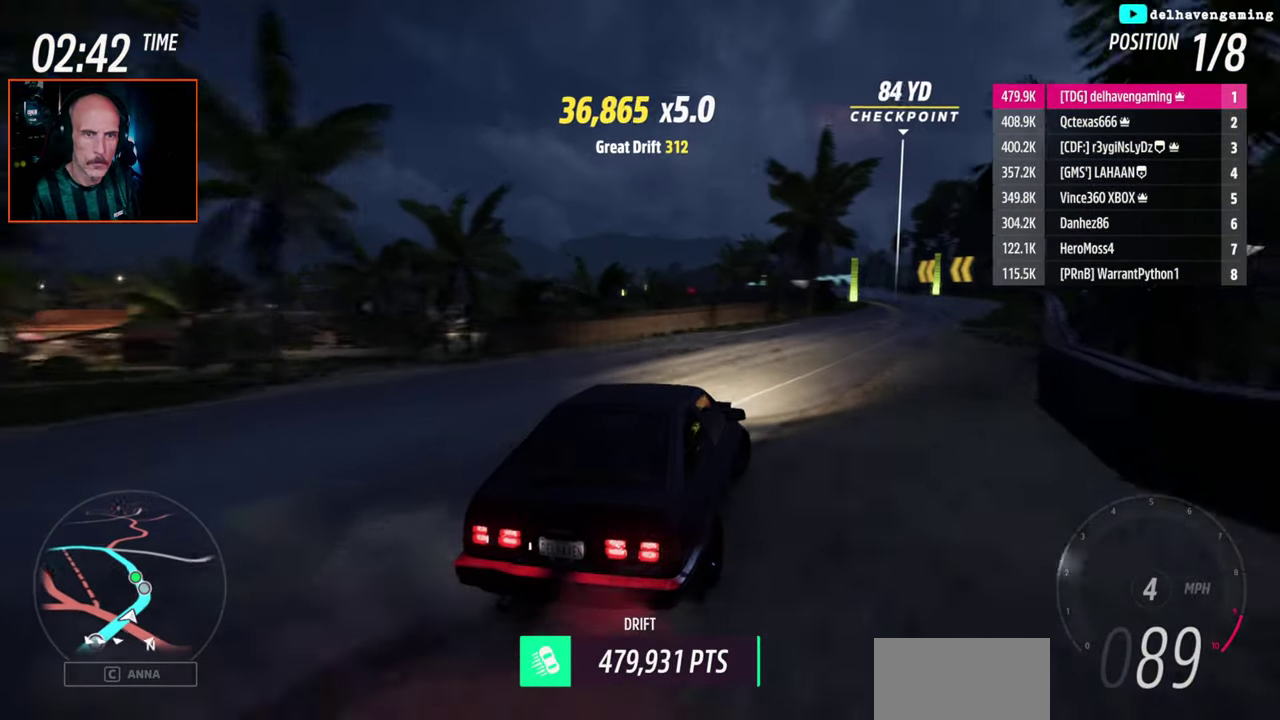
Gameplay with a controller (PlayStation layout); each line is a JSON object with the inputs held at the frame after it. "events" lists button and stick changes between this image and that frame as [ms after this image, input, new state], when the widget could be followed in between.
{"buttons": ["CROSS"], "left_stick": "left", "right_stick": "center", "events": []}
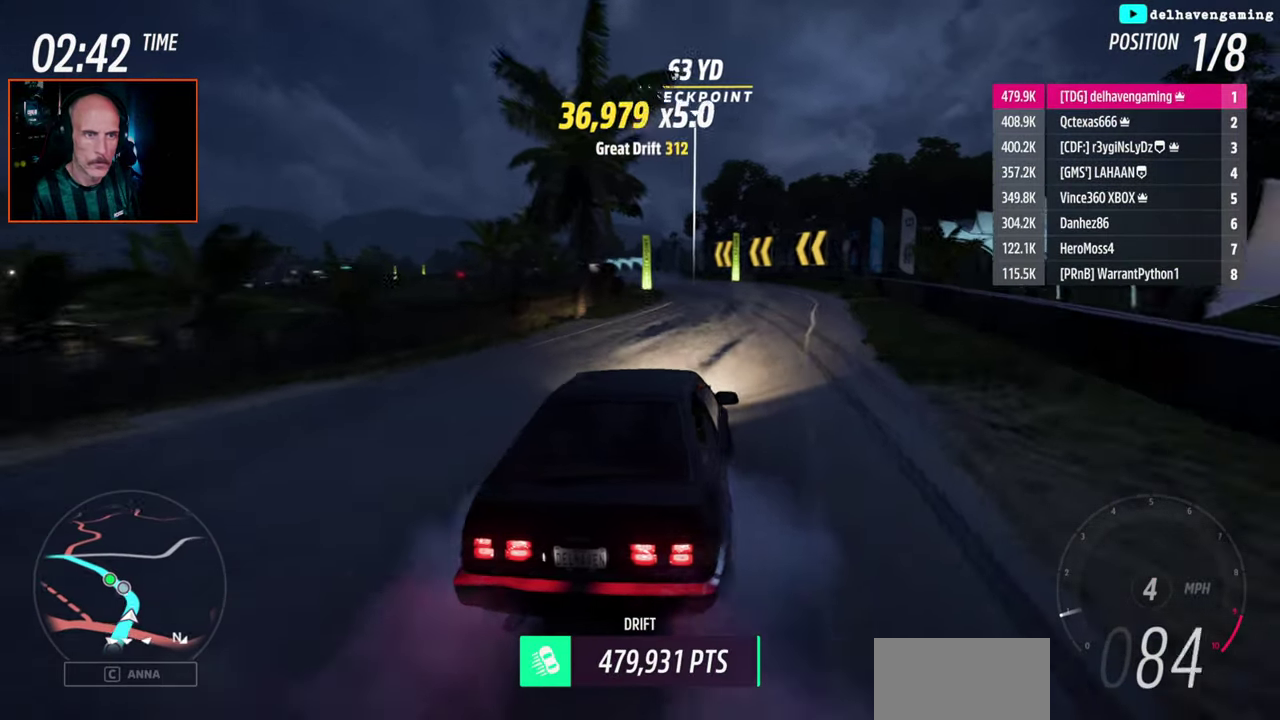
{"buttons": ["CROSS"], "left_stick": "right", "right_stick": "center", "events": [[317, "left_stick", "center"], [450, "left_stick", "right"]]}
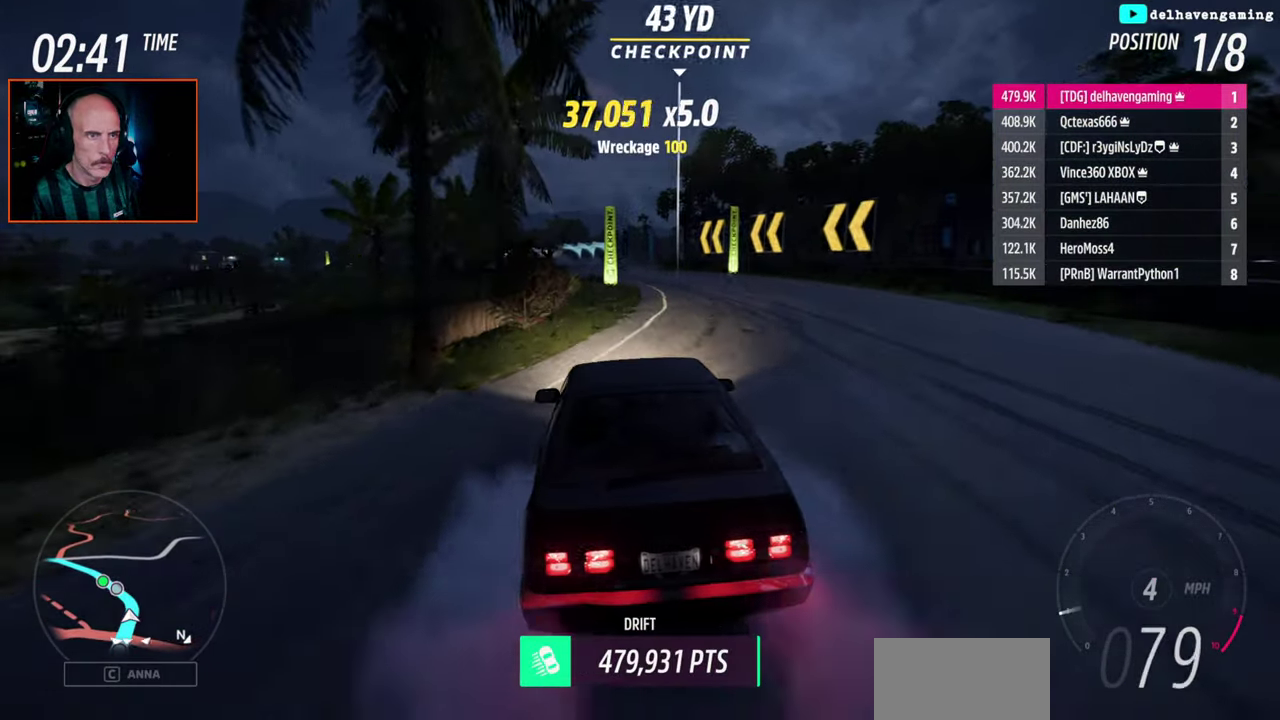
{"buttons": ["CROSS"], "left_stick": "center", "right_stick": "center", "events": [[350, "left_stick", "center"]]}
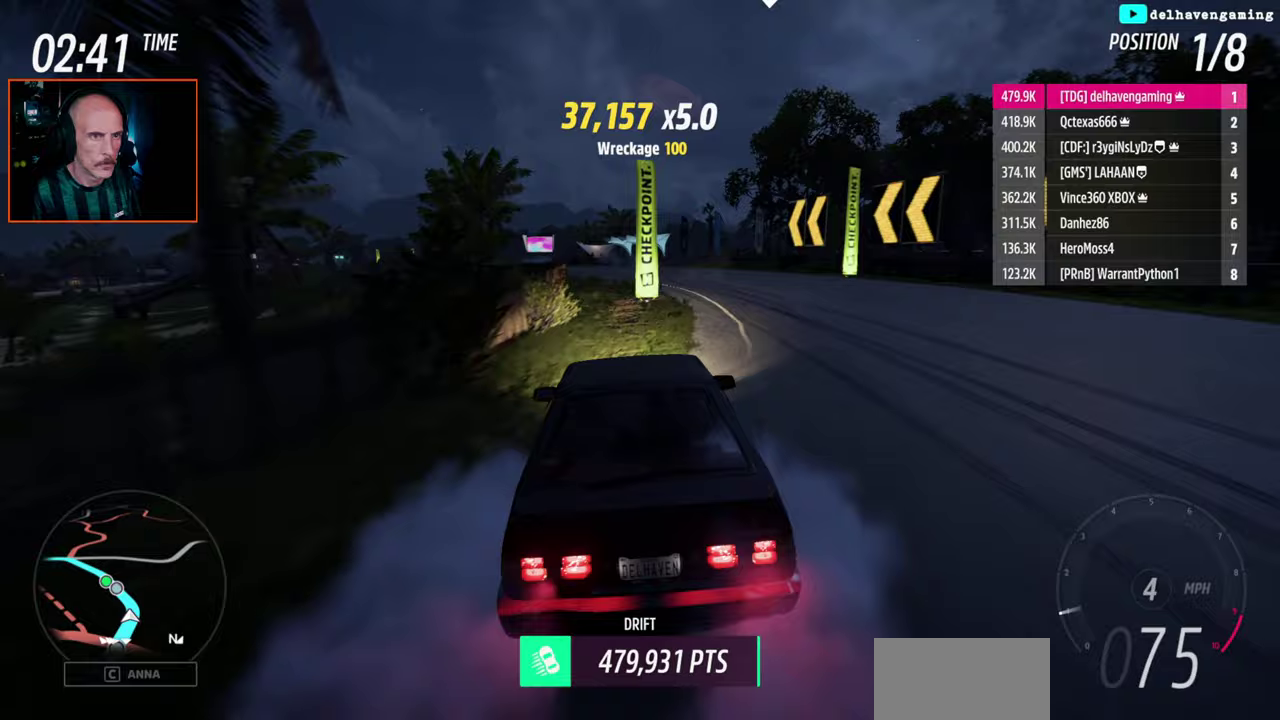
{"buttons": ["CROSS", "R2"], "left_stick": "center", "right_stick": "center", "events": [[283, "L1", "down"], [300, "left_stick", "up-left"], [333, "SQUARE", "down"], [417, "L1", "up"], [450, "R2", "down"], [483, "left_stick", "center"], [500, "SQUARE", "up"]]}
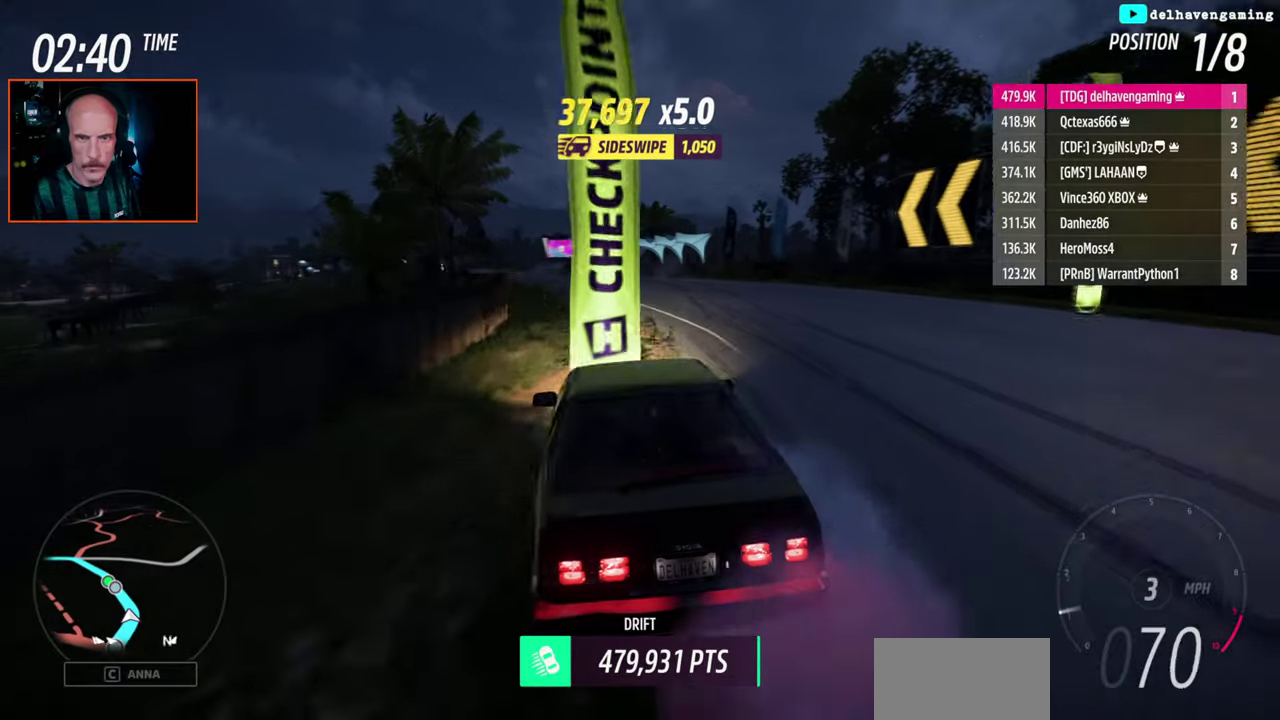
{"buttons": ["R2"], "left_stick": "right", "right_stick": "center", "events": [[150, "CROSS", "up"], [300, "left_stick", "right"]]}
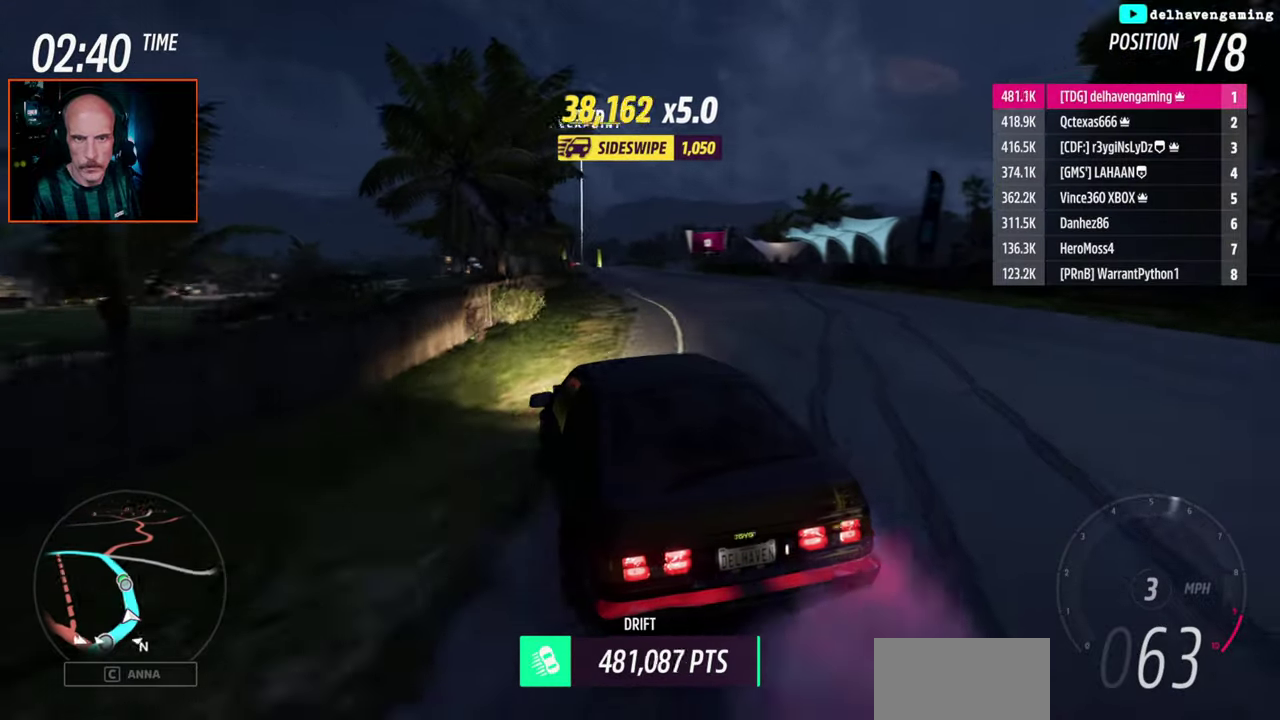
{"buttons": ["L1"], "left_stick": "center", "right_stick": "center", "events": [[67, "left_stick", "center"], [417, "R2", "up"], [483, "L1", "down"]]}
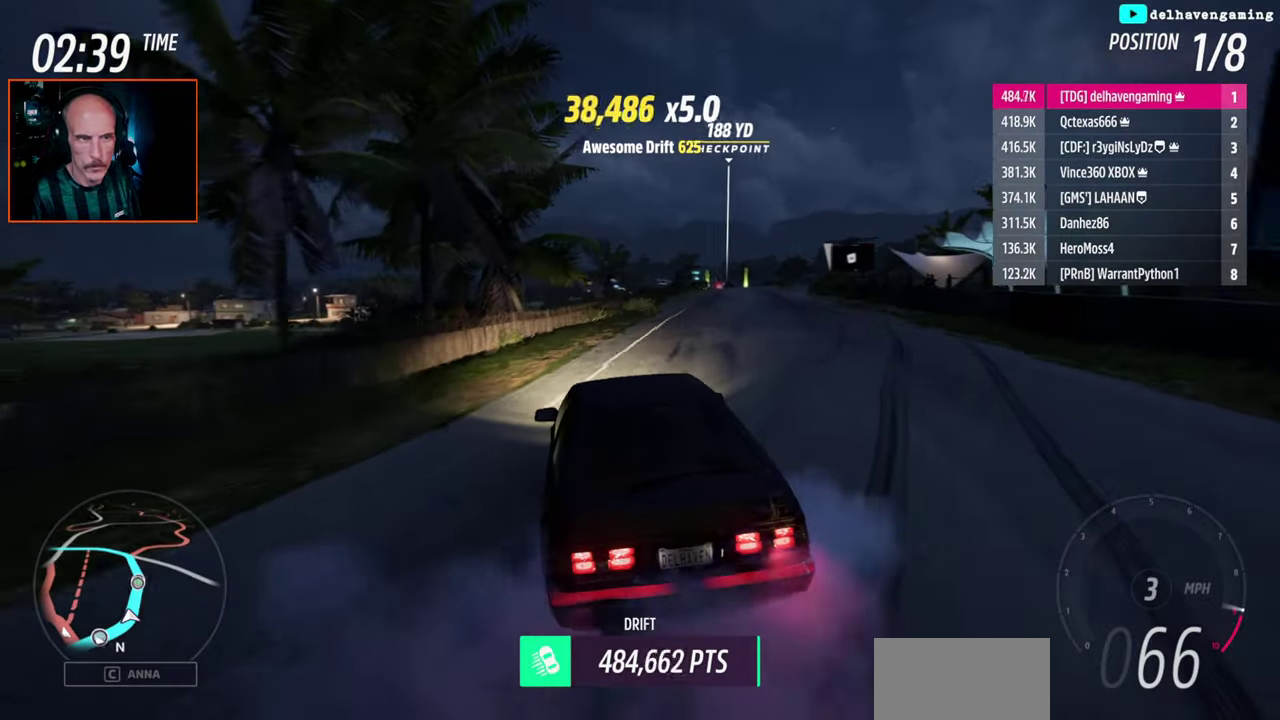
{"buttons": ["R2"], "left_stick": "center", "right_stick": "center", "events": [[67, "L1", "up"], [83, "R2", "down"]]}
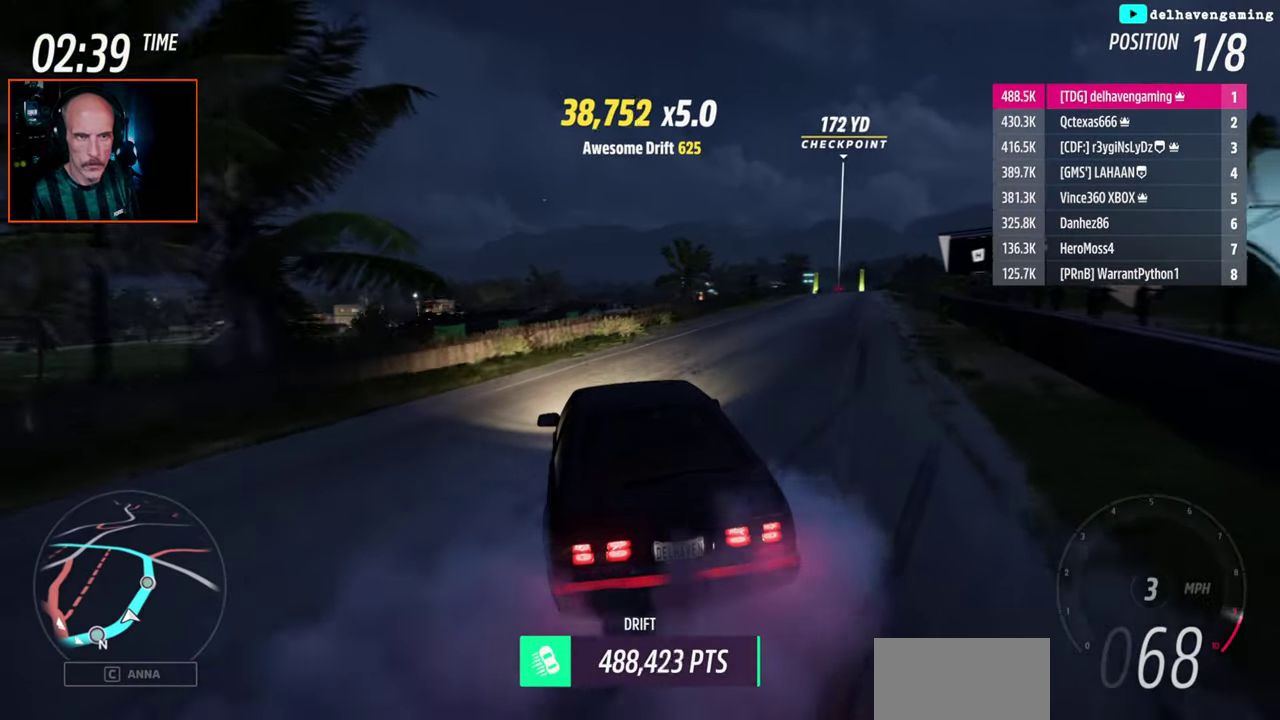
{"buttons": ["R2"], "left_stick": "center", "right_stick": "center", "events": [[200, "left_stick", "right"], [283, "L1", "down"], [367, "L1", "up"], [367, "left_stick", "center"]]}
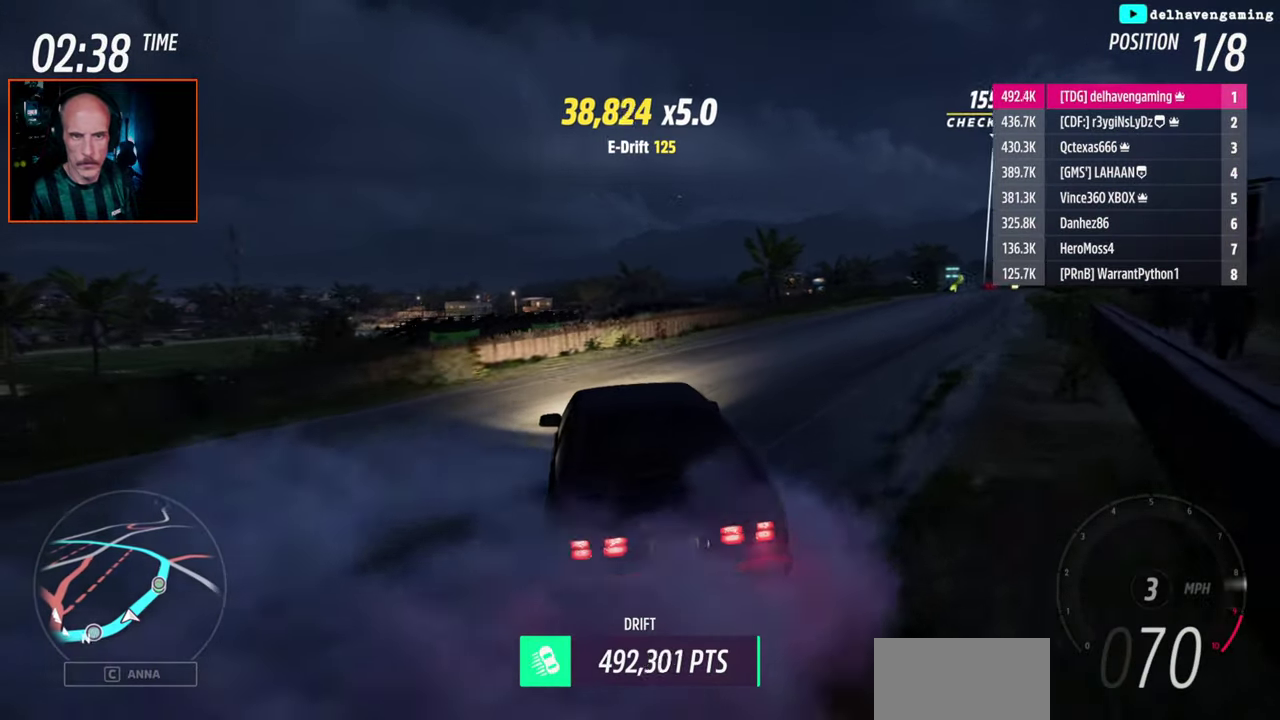
{"buttons": ["L1", "R2"], "left_stick": "up-right", "right_stick": "center", "events": [[167, "left_stick", "right"], [283, "left_stick", "up-right"], [433, "CIRCLE", "down"], [450, "CIRCLE", "up"], [483, "L1", "down"]]}
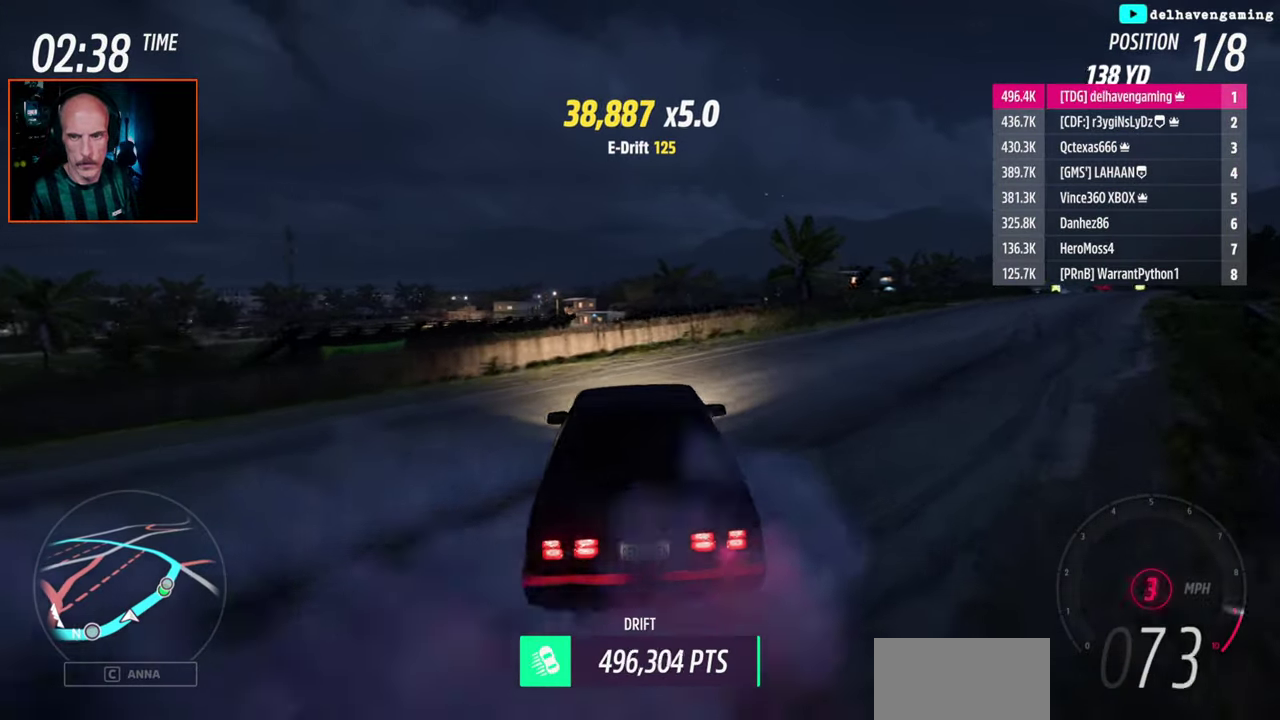
{"buttons": ["R2"], "left_stick": "up-right", "right_stick": "center", "events": [[83, "L1", "up"]]}
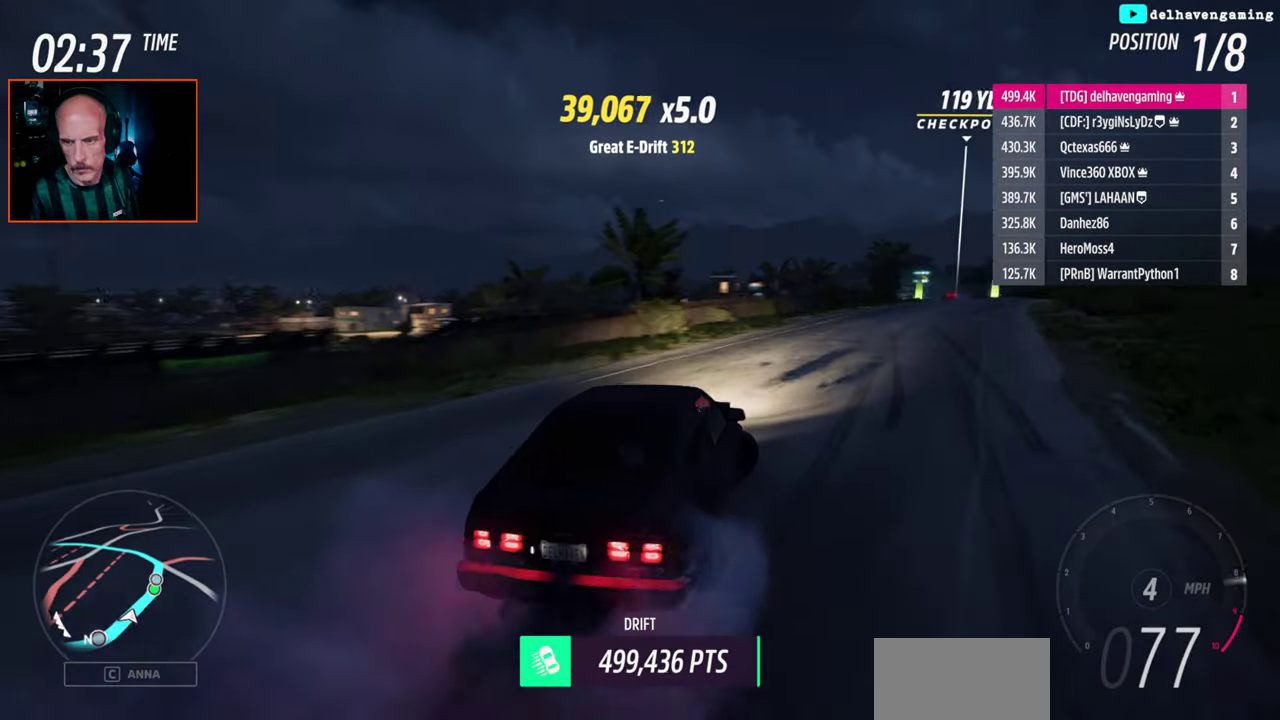
{"buttons": ["R1"], "left_stick": "left", "right_stick": "center"}
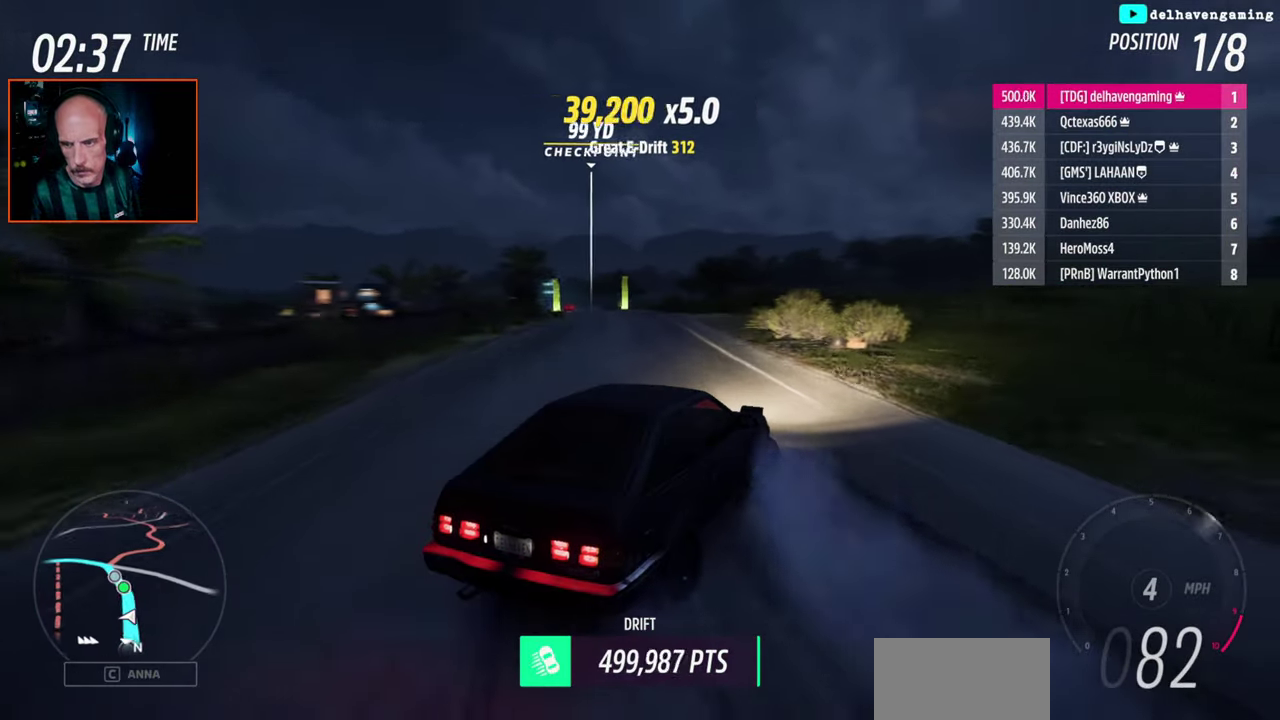
{"buttons": [], "left_stick": "left", "right_stick": "center", "events": [[33, "R1", "up"], [67, "R2", "down"], [267, "R2", "up"]]}
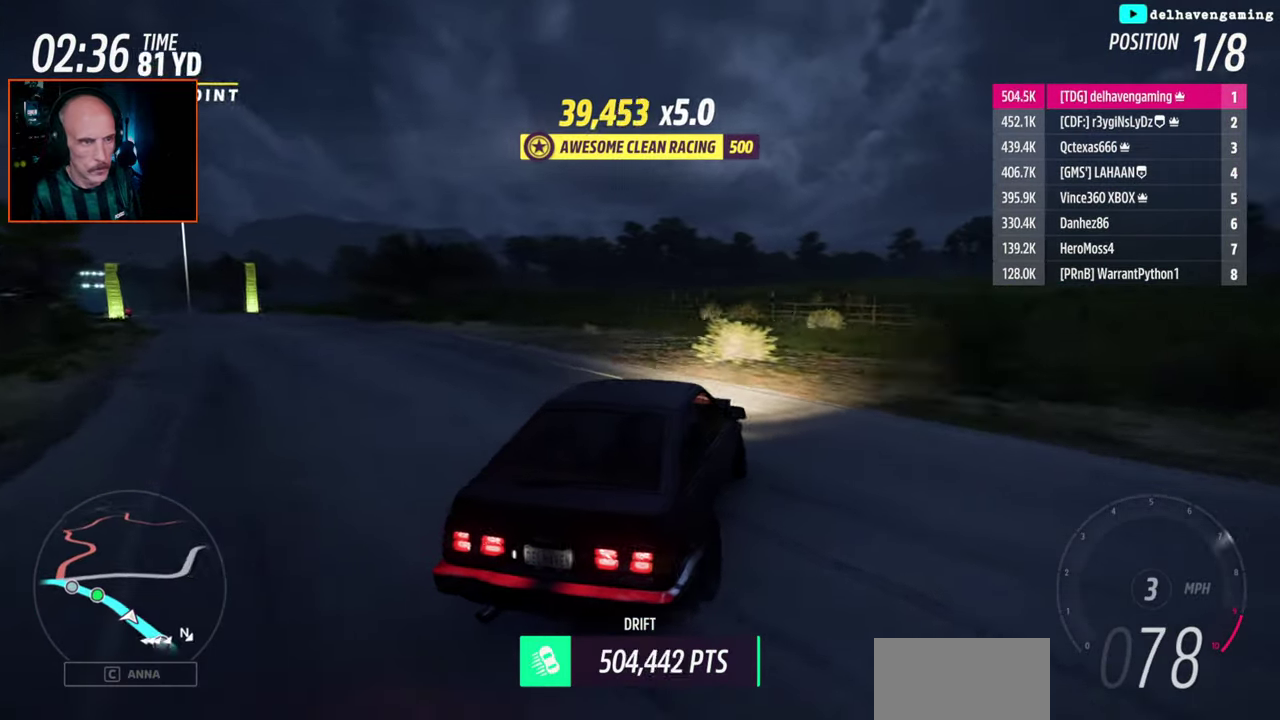
{"buttons": [], "left_stick": "left", "right_stick": "center", "events": [[83, "R2", "down"], [283, "R2", "up"]]}
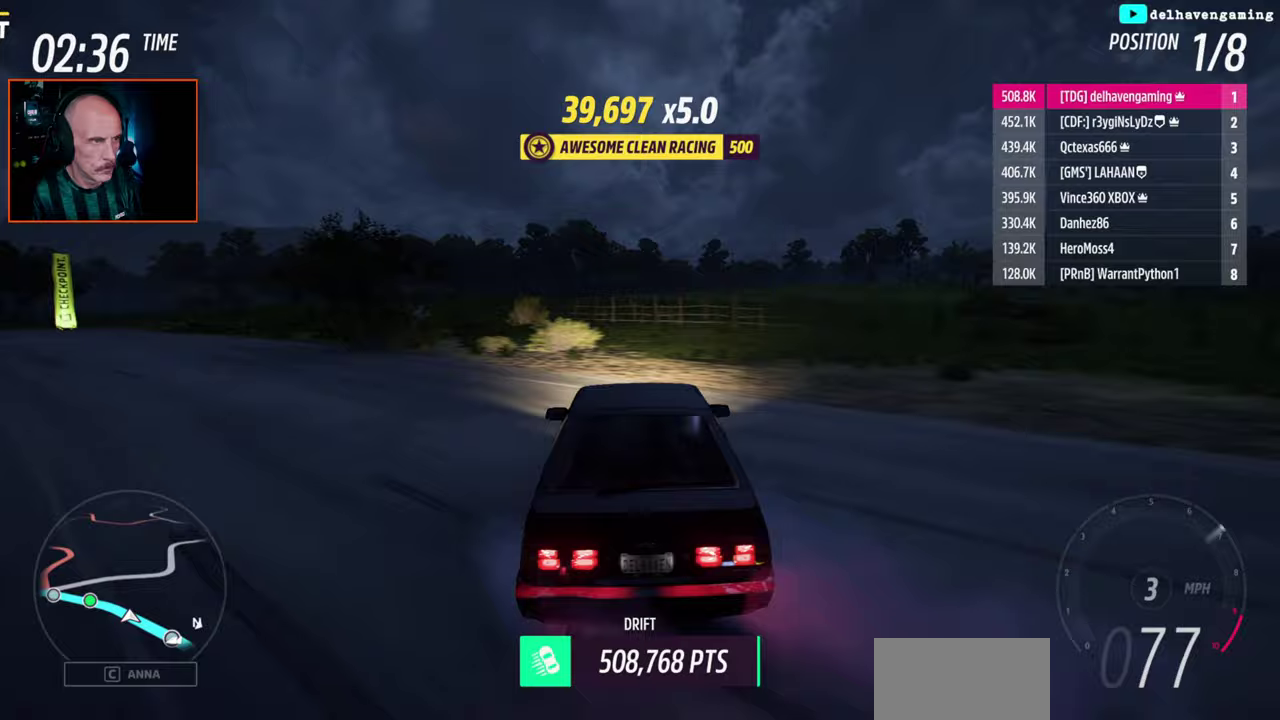
{"buttons": [], "left_stick": "center", "right_stick": "center", "events": [[33, "R2", "down"], [267, "R2", "up"], [433, "left_stick", "center"]]}
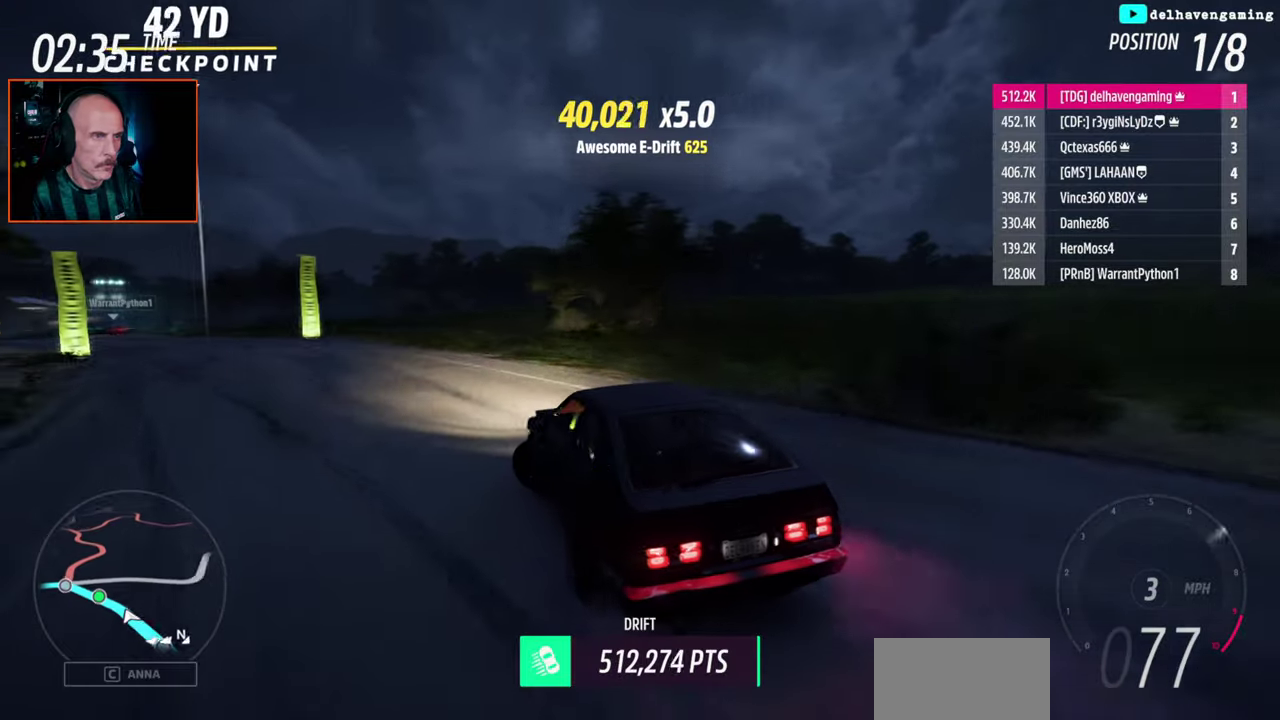
{"buttons": ["R2"], "left_stick": "up-right", "right_stick": "center", "events": [[67, "CIRCLE", "down"], [100, "R2", "down"], [167, "CIRCLE", "up"], [317, "left_stick", "up-right"], [400, "L1", "down"], [500, "L1", "up"]]}
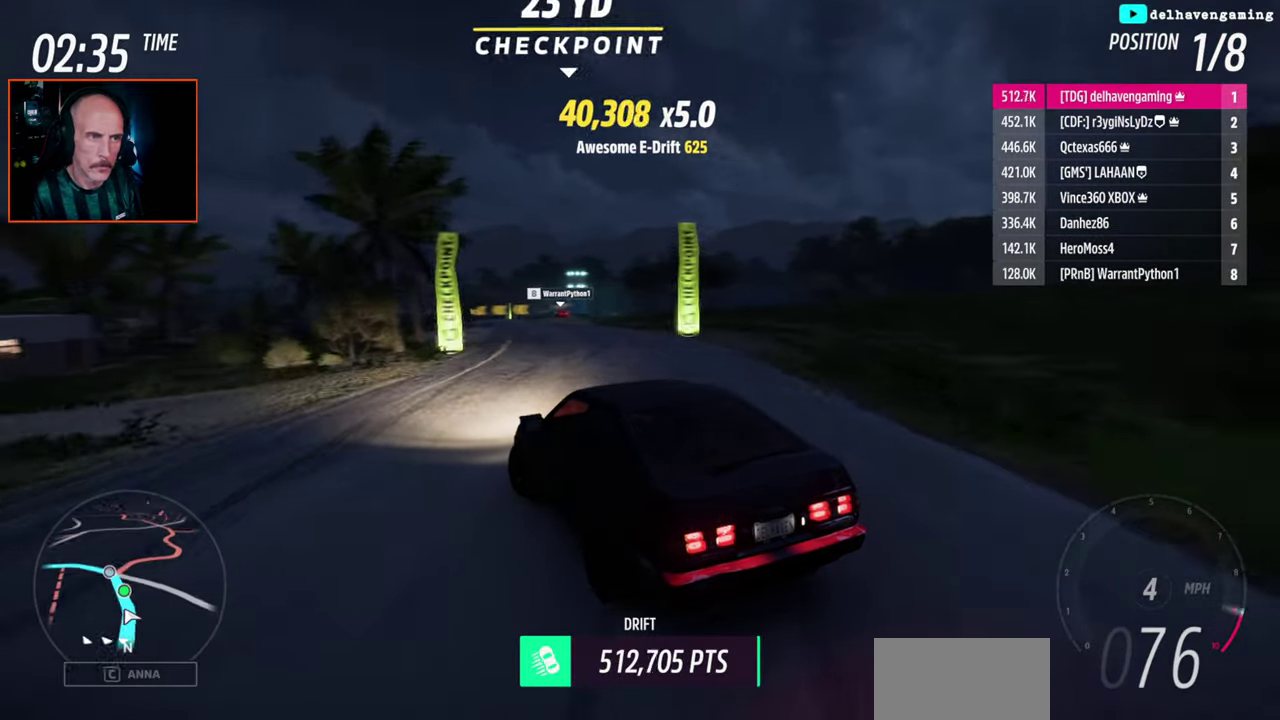
{"buttons": ["R2"], "left_stick": "center", "right_stick": "center", "events": [[350, "left_stick", "center"]]}
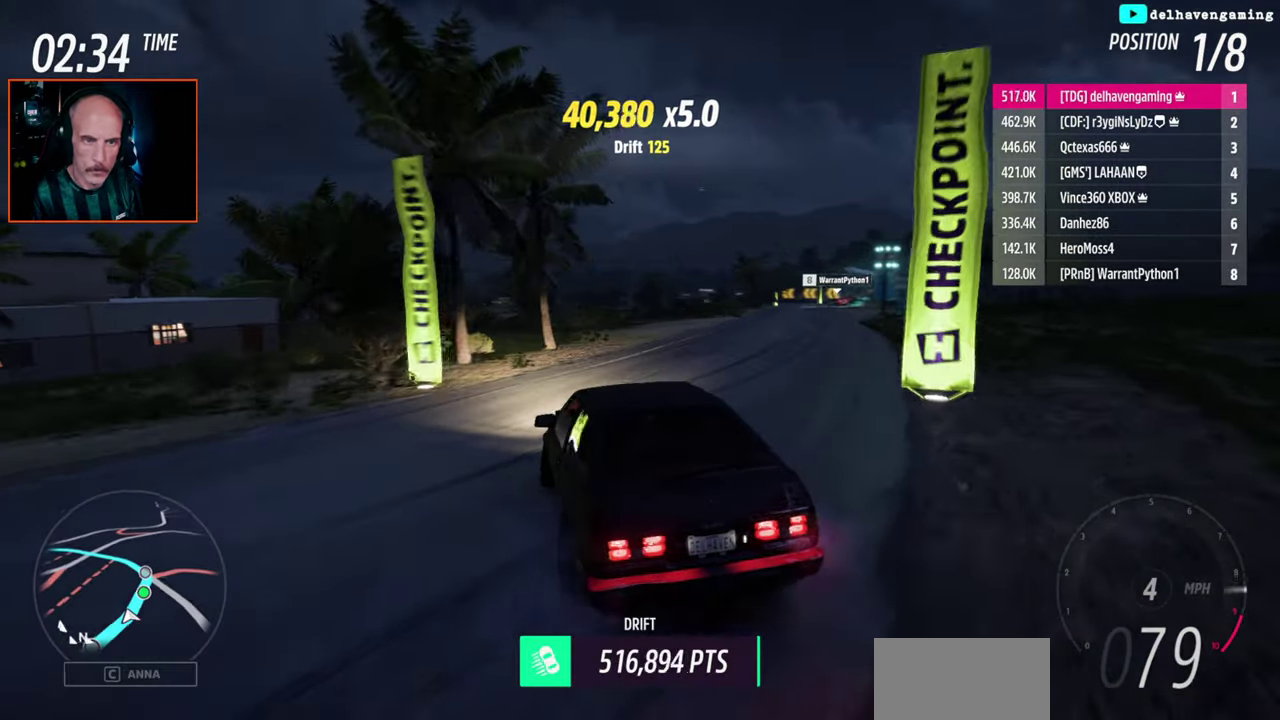
{"buttons": ["R2"], "left_stick": "up-right", "right_stick": "center", "events": [[350, "left_stick", "up-right"]]}
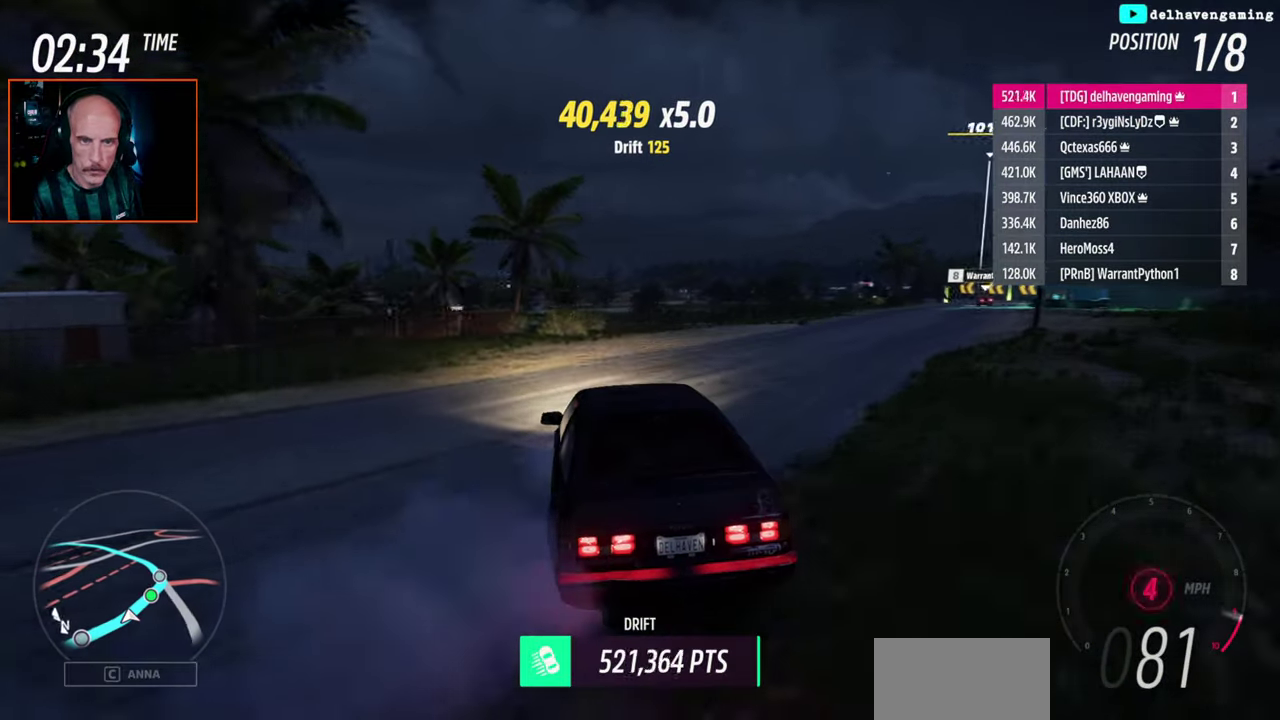
{"buttons": ["R2"], "left_stick": "center", "right_stick": "center", "events": [[233, "left_stick", "right"], [300, "left_stick", "center"]]}
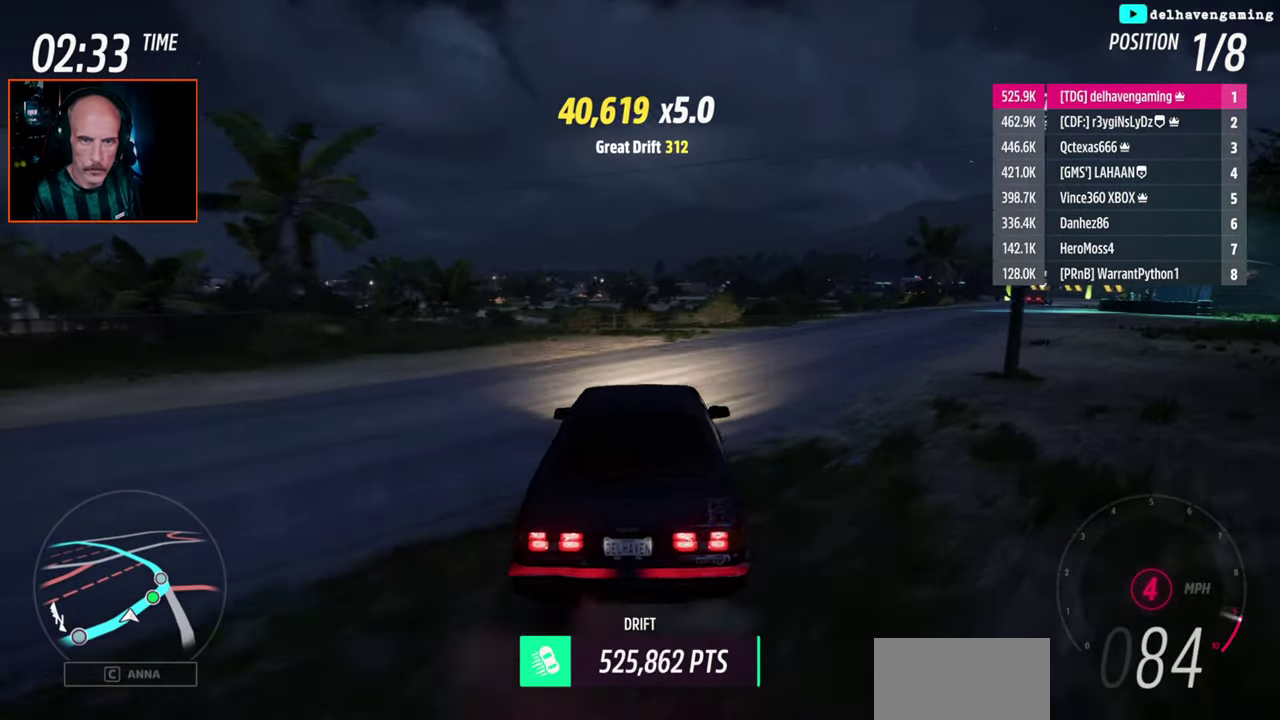
{"buttons": ["R2"], "left_stick": "center", "right_stick": "center", "events": []}
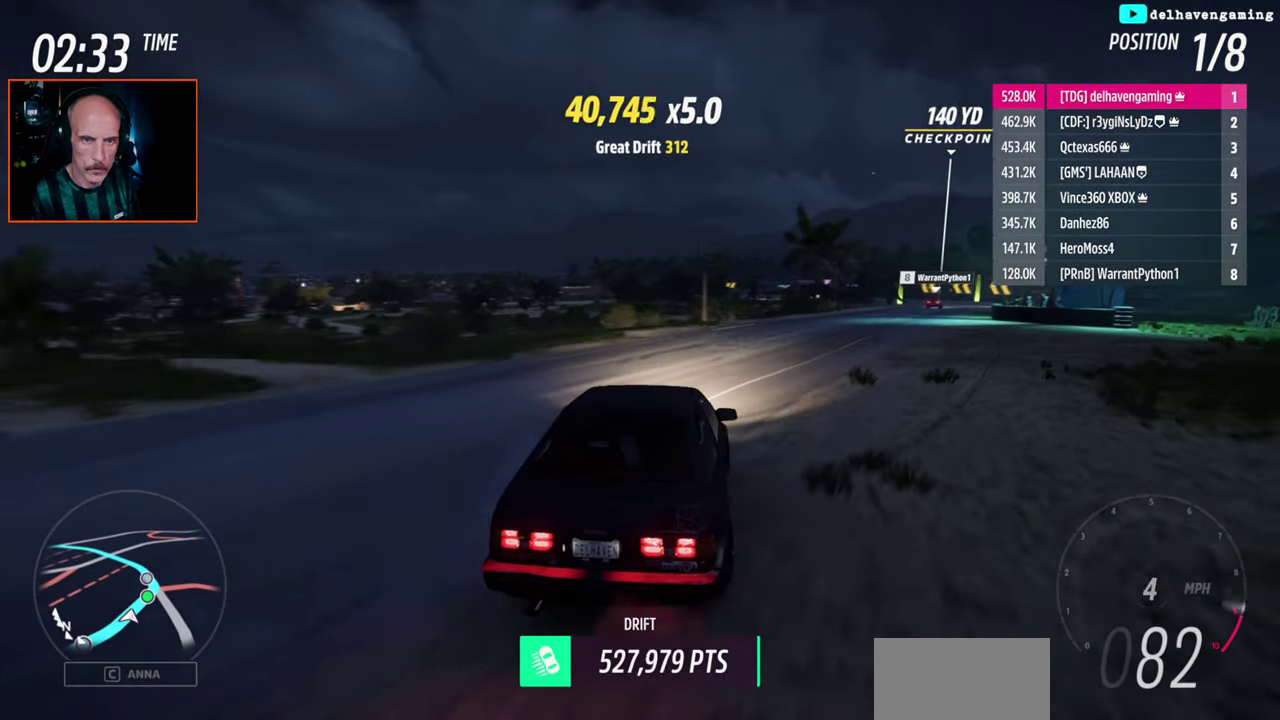
{"buttons": [], "left_stick": "right", "right_stick": "center", "events": [[117, "R2", "up"], [233, "left_stick", "right"], [433, "SQUARE", "down"], [500, "SQUARE", "up"]]}
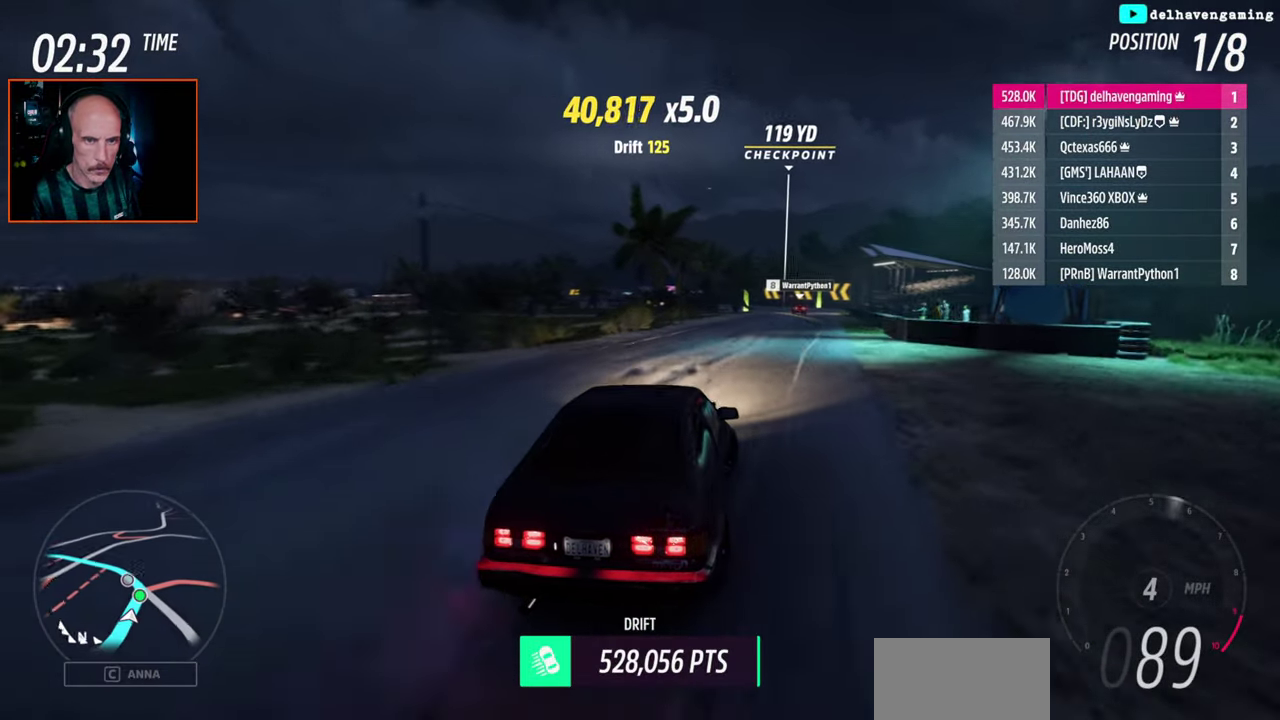
{"buttons": ["L1"], "left_stick": "left", "right_stick": "center", "events": [[117, "left_stick", "center"], [400, "L1", "down"], [417, "left_stick", "left"]]}
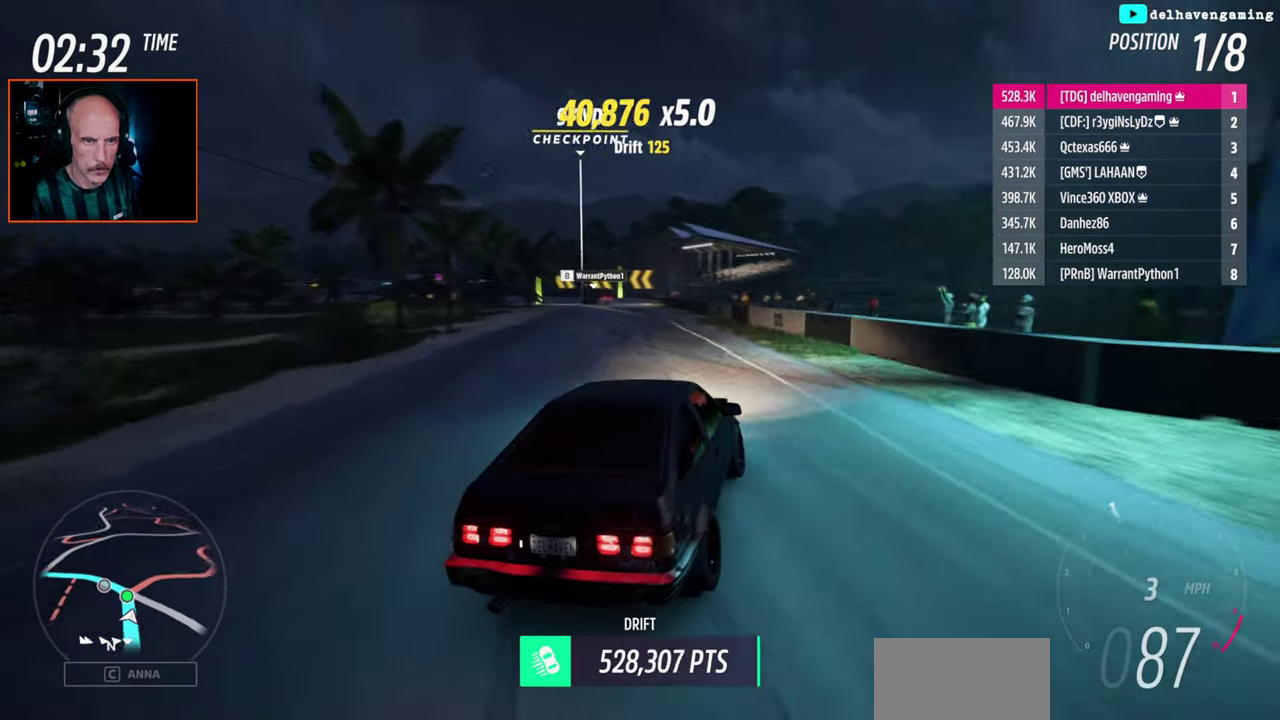
{"buttons": [], "left_stick": "center", "right_stick": "center", "events": [[17, "L1", "up"], [83, "CROSS", "down"], [150, "CROSS", "up"], [417, "left_stick", "center"]]}